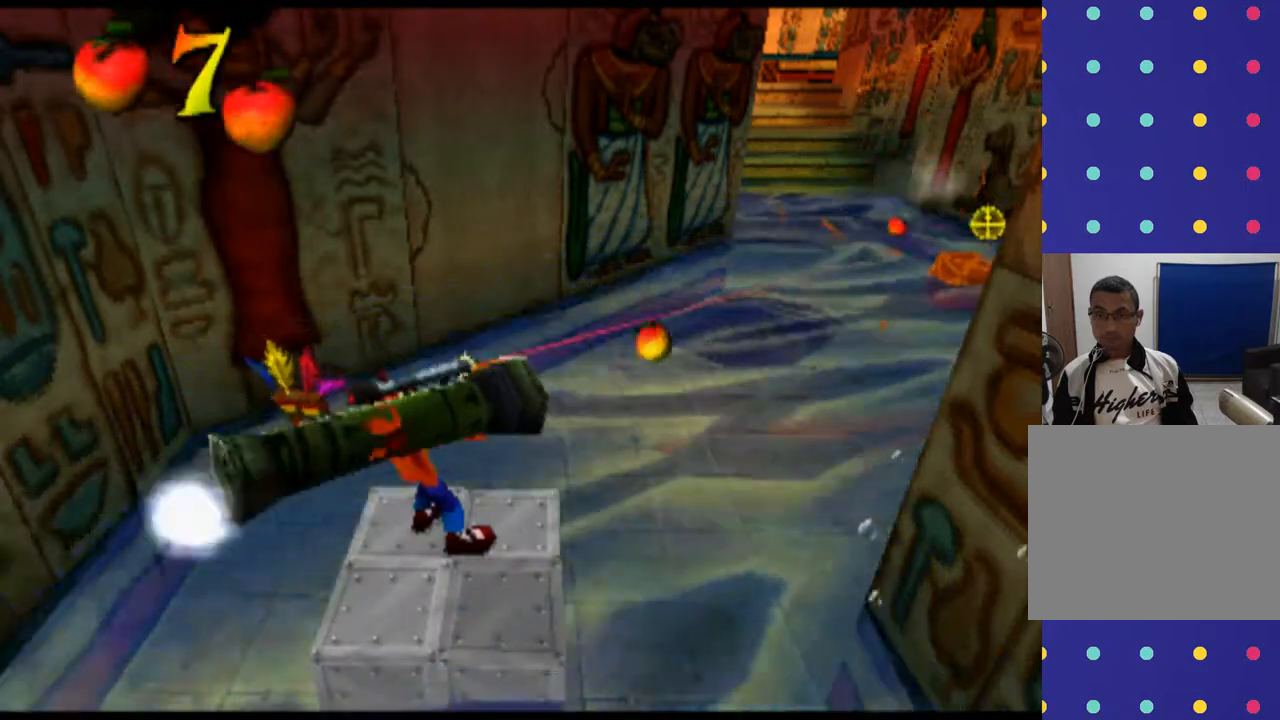
Gameplay with a controller (PlayStation layout); each line is a JSON object with the inputs held at the frame after it. "events" lists button and stick changes between this image and that frame as [ms after this image, input, new state], when the widget could be followed in between. Not read: L3 R3 right_stick.
{"buttons": [], "left_stick": "up-right", "events": [[33, "left_stick", "up"], [67, "CIRCLE", "down"], [167, "CIRCLE", "up"], [233, "left_stick", "center"], [267, "L2", "up"], [467, "left_stick", "up-right"]]}
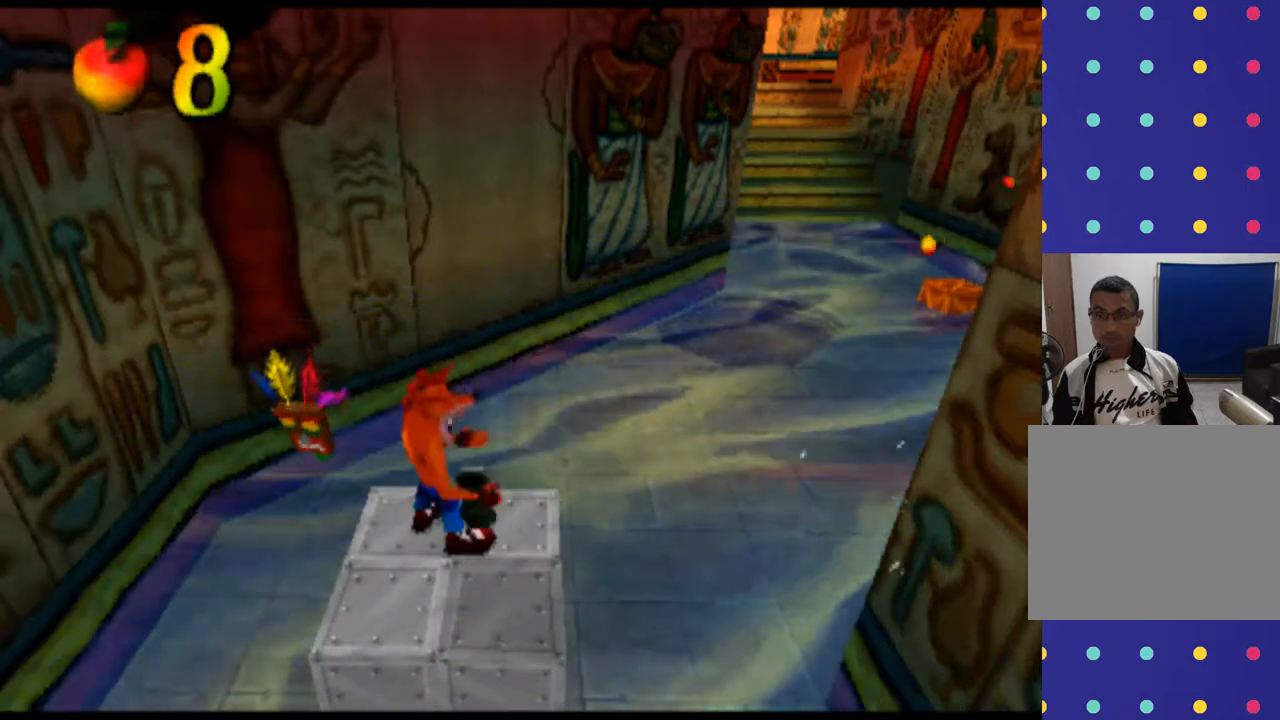
{"buttons": [], "left_stick": "up-right", "events": []}
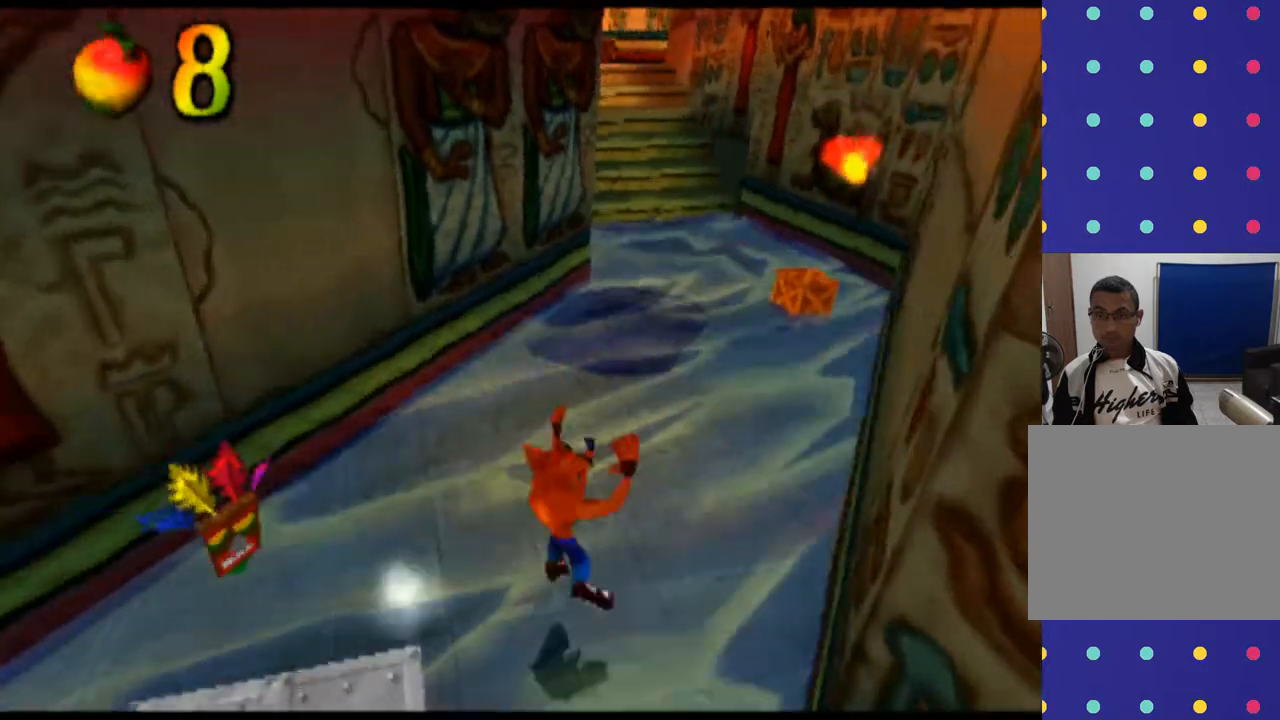
{"buttons": [], "left_stick": "up", "events": [[333, "left_stick", "up"]]}
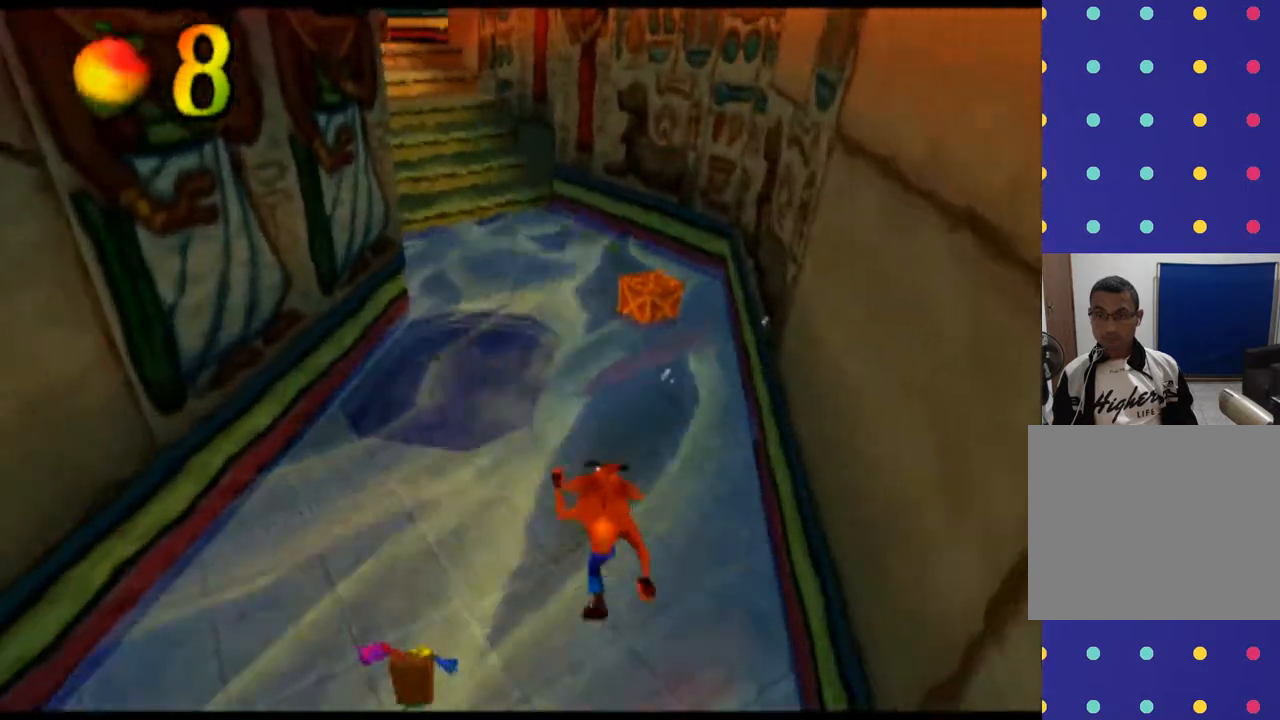
{"buttons": [], "left_stick": "up", "events": [[267, "left_stick", "up-right"], [467, "left_stick", "up"]]}
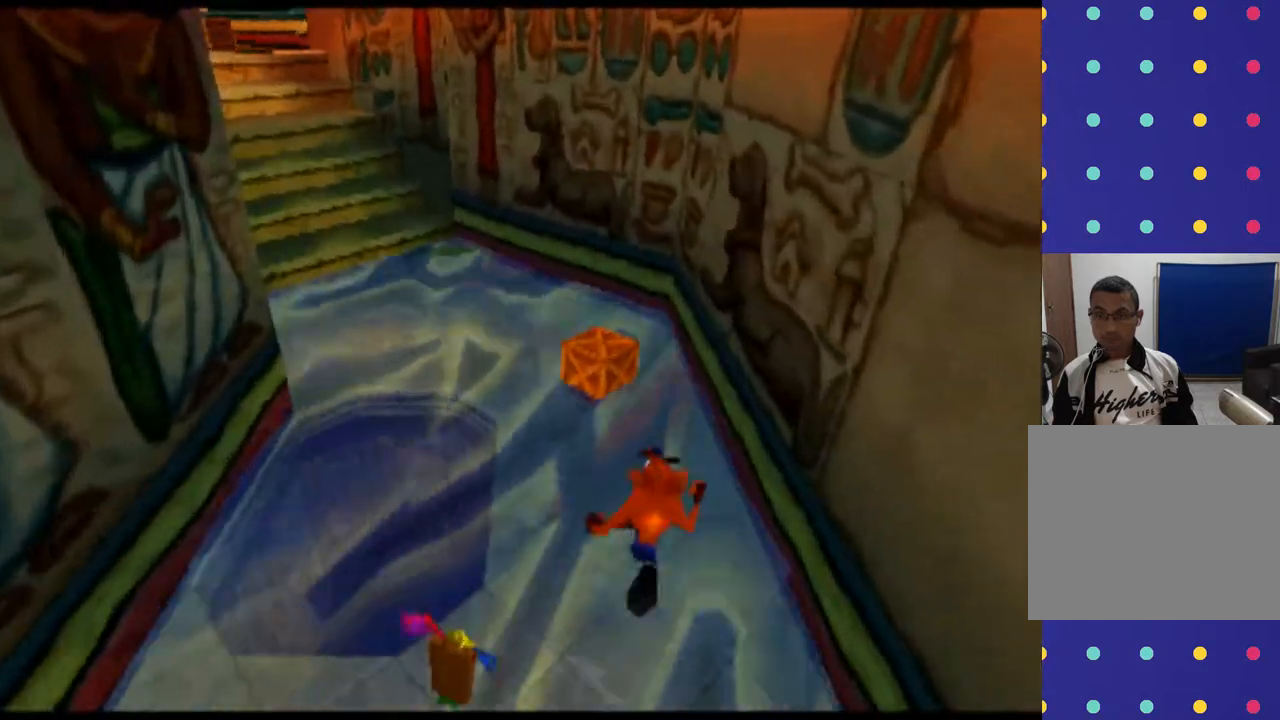
{"buttons": ["SQUARE"], "left_stick": "up", "events": [[333, "SQUARE", "down"]]}
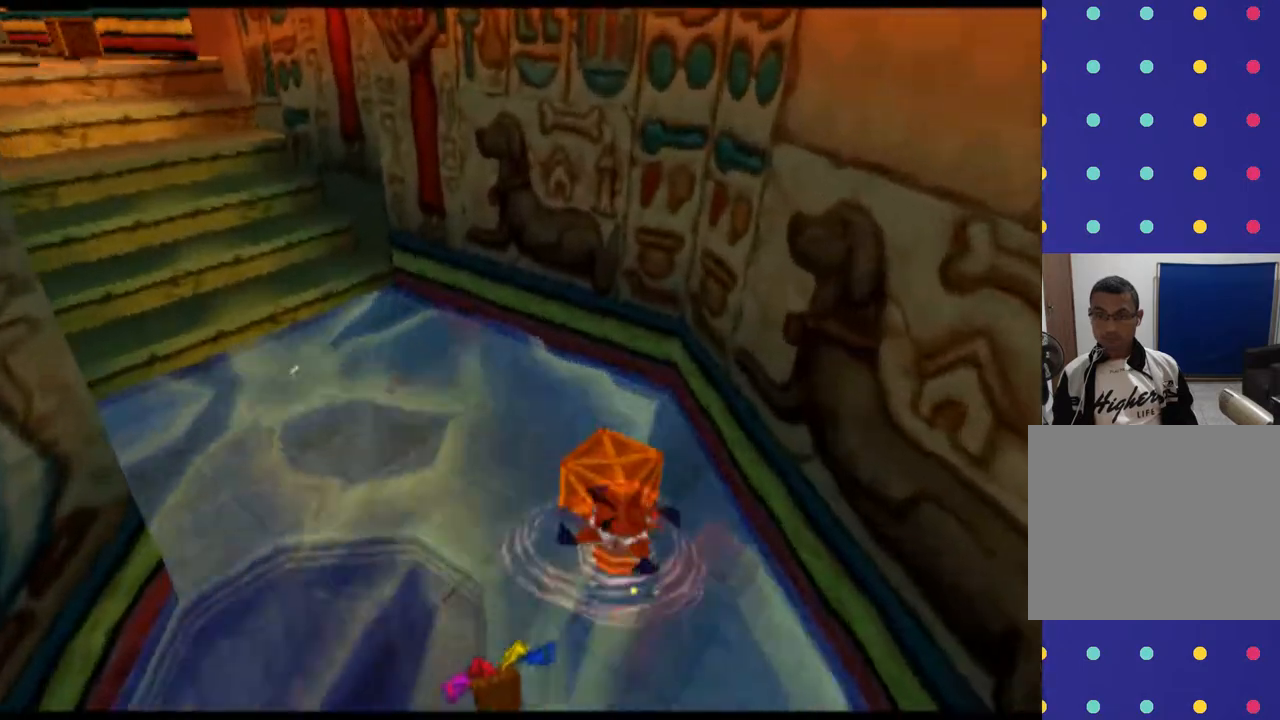
{"buttons": [], "left_stick": "up-left", "events": [[33, "SQUARE", "up"], [267, "left_stick", "up-left"]]}
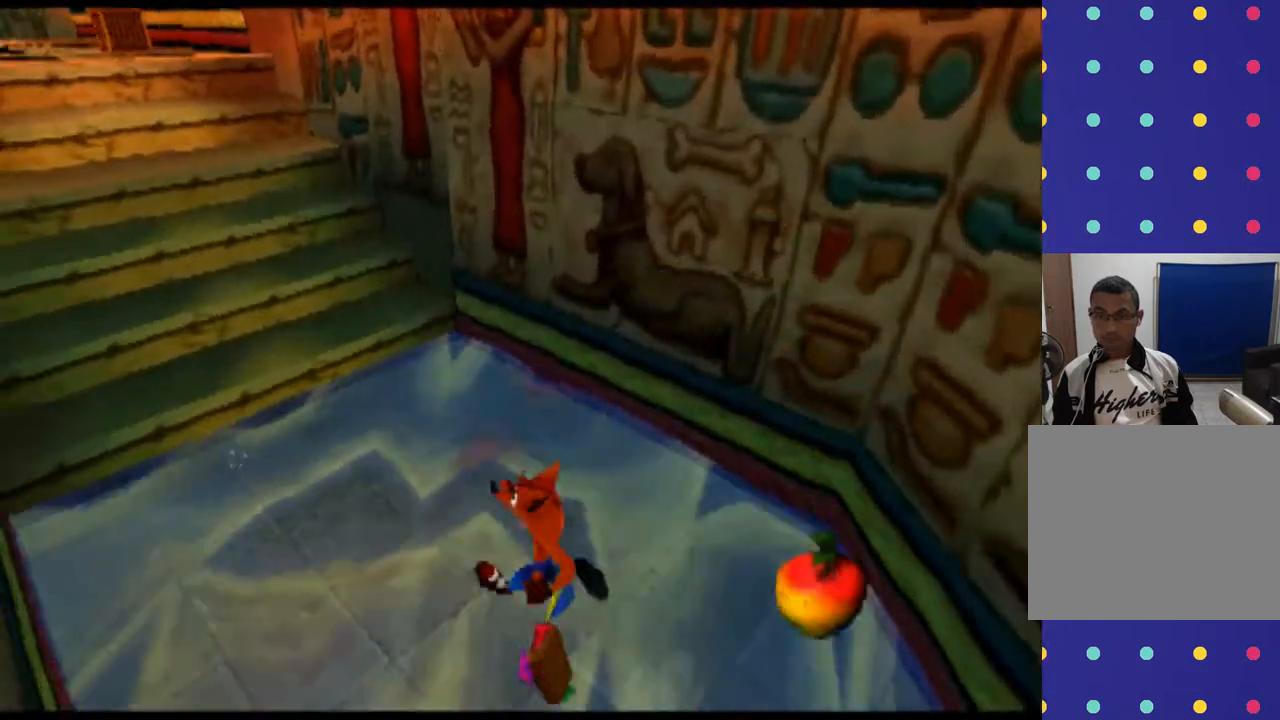
{"buttons": ["CROSS"], "left_stick": "up-left", "events": [[300, "CROSS", "down"]]}
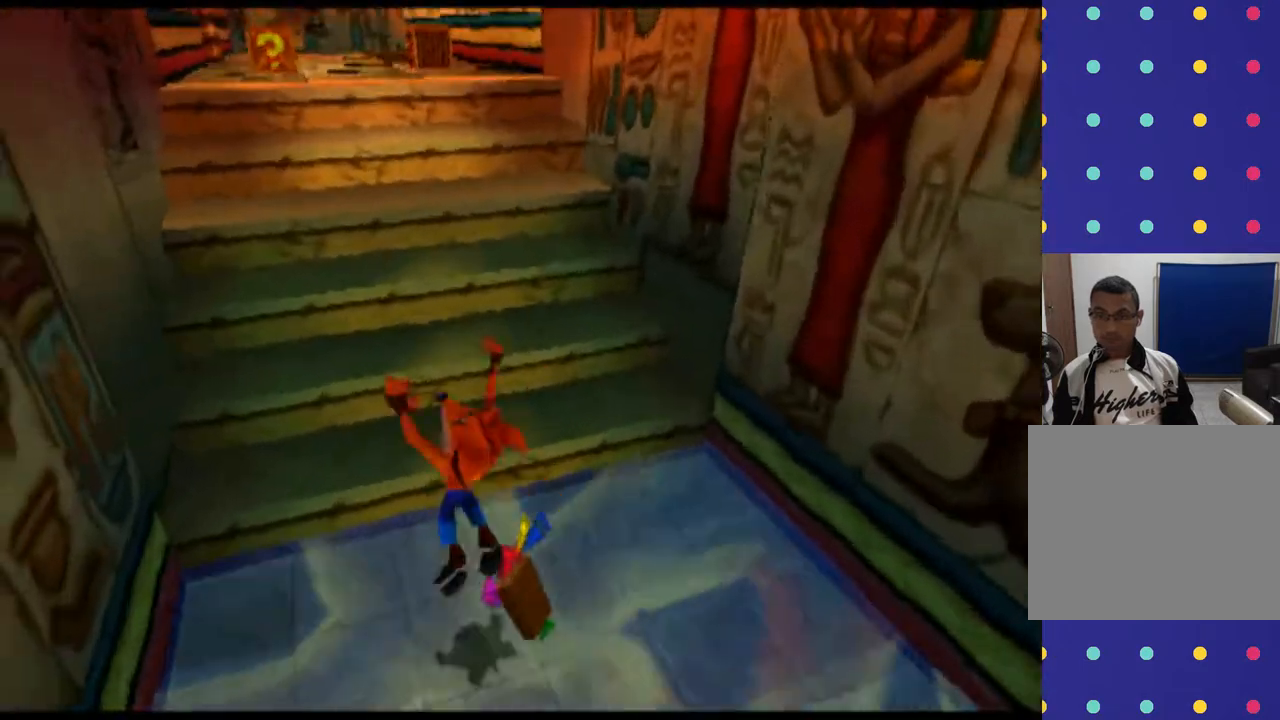
{"buttons": ["CROSS"], "left_stick": "up", "events": [[233, "left_stick", "up"], [300, "CROSS", "up"], [500, "CROSS", "down"]]}
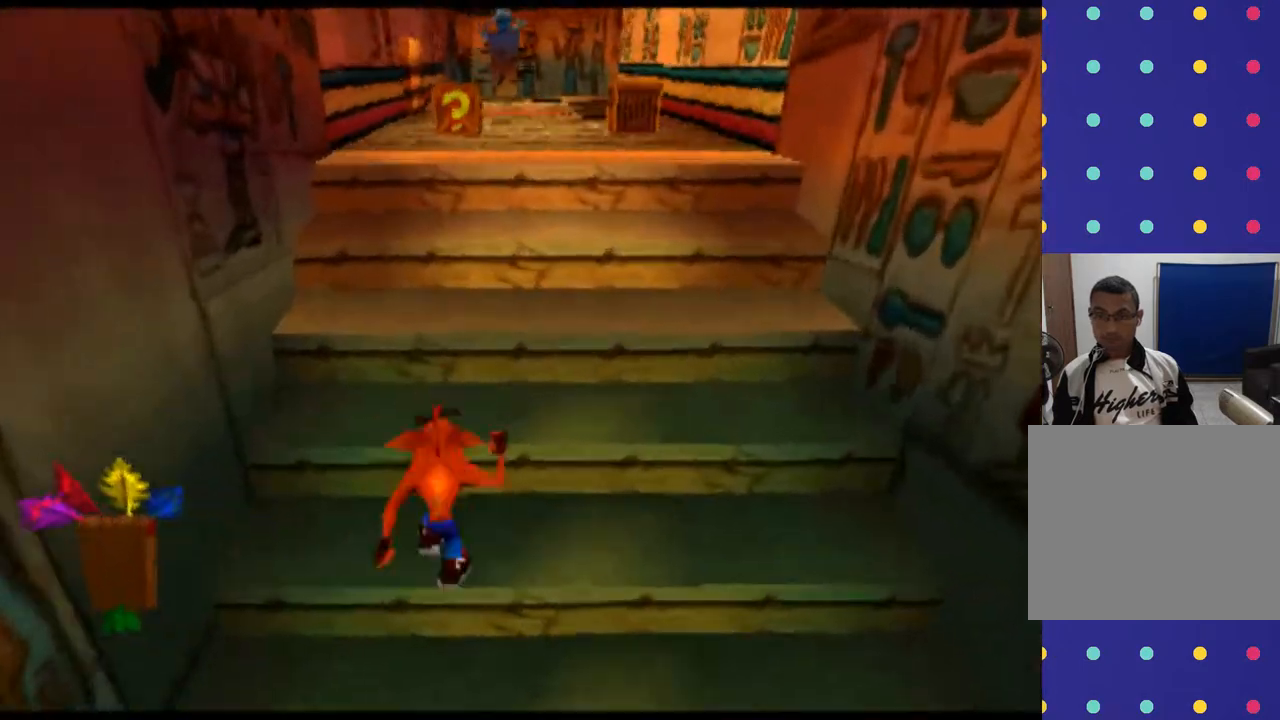
{"buttons": ["CROSS"], "left_stick": "up", "events": [[167, "CROSS", "up"], [467, "CROSS", "down"]]}
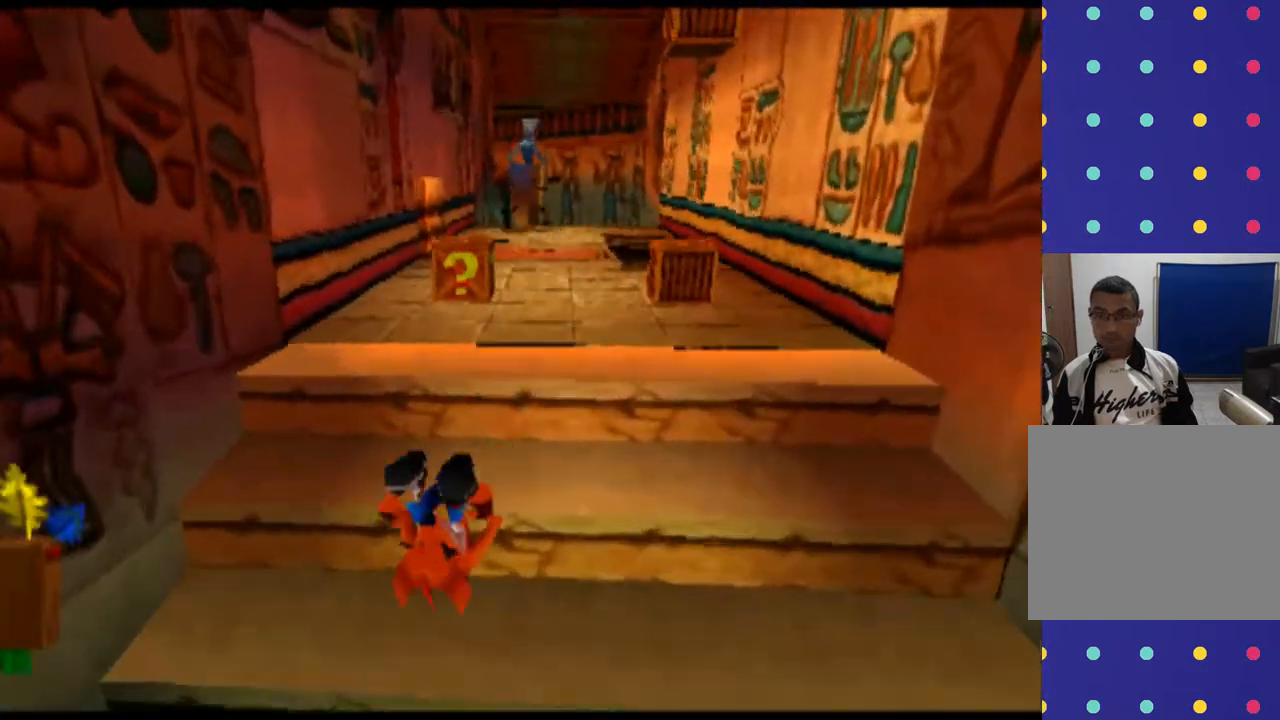
{"buttons": [], "left_stick": "up", "events": [[467, "CROSS", "up"]]}
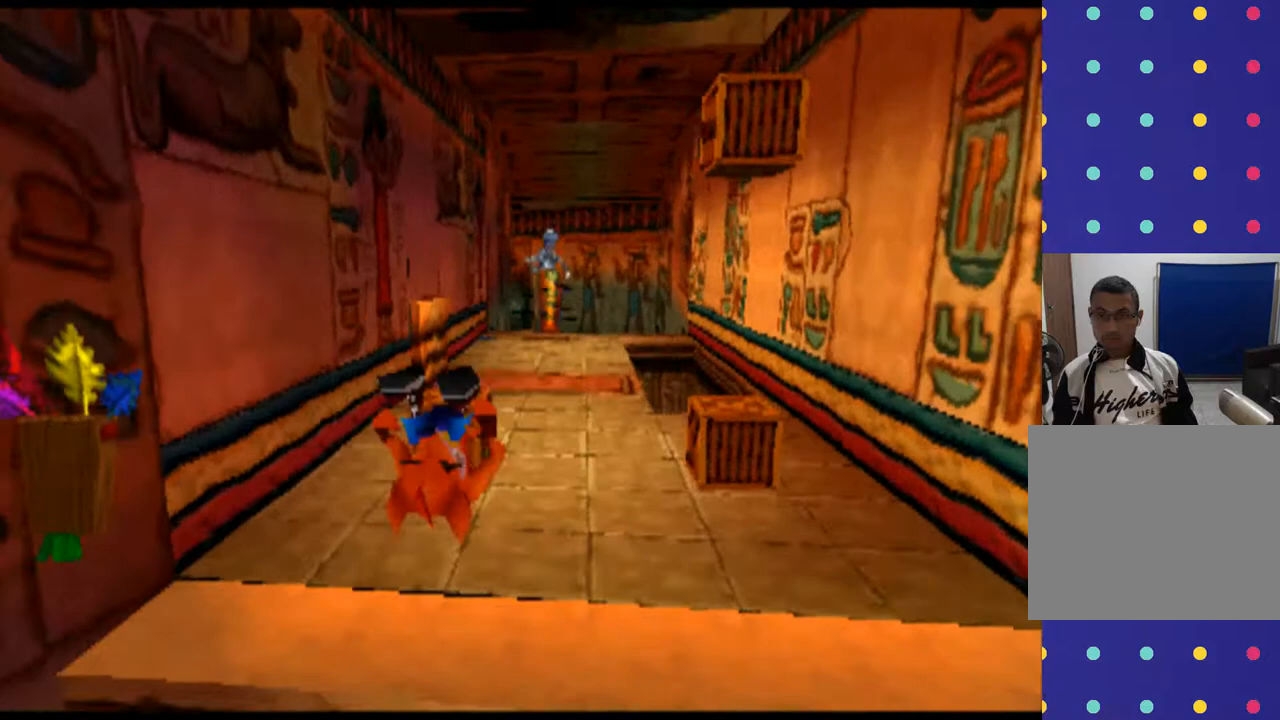
{"buttons": ["CROSS"], "left_stick": "center", "events": [[167, "left_stick", "up-right"], [267, "left_stick", "up"], [467, "CROSS", "down"], [467, "left_stick", "center"]]}
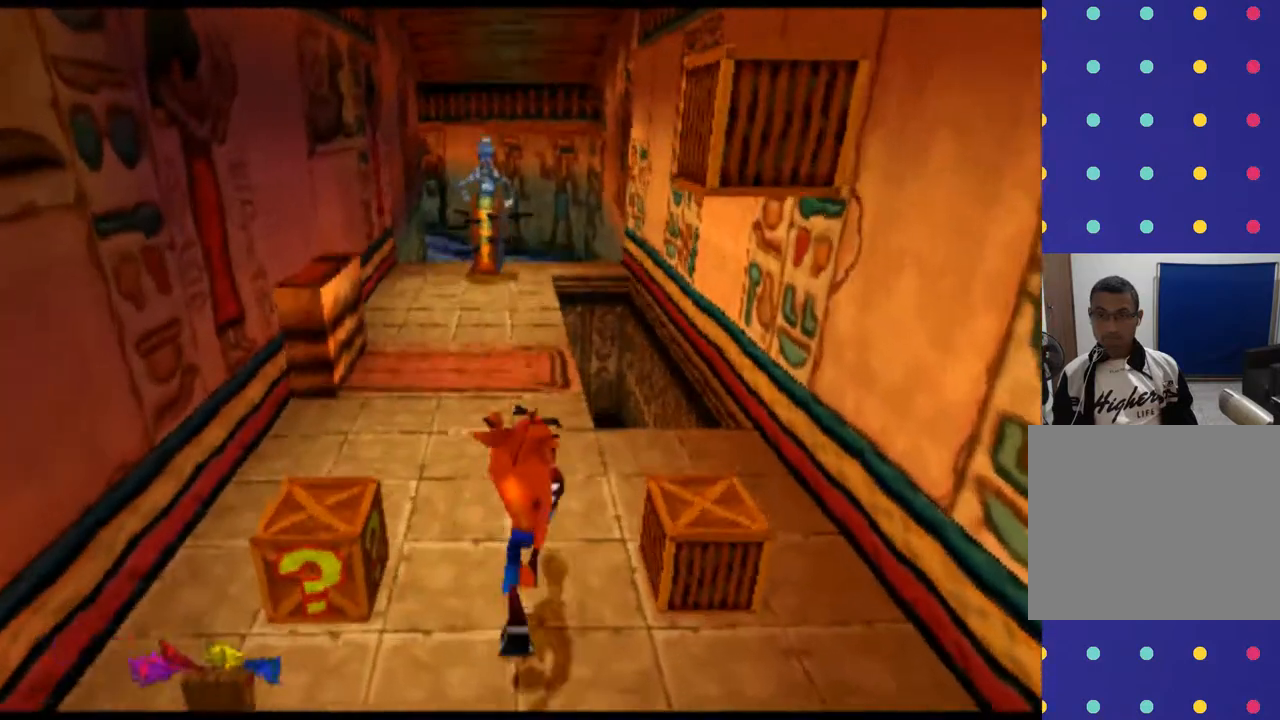
{"buttons": [], "left_stick": "center", "events": [[233, "CROSS", "up"], [333, "CIRCLE", "down"], [500, "CIRCLE", "up"]]}
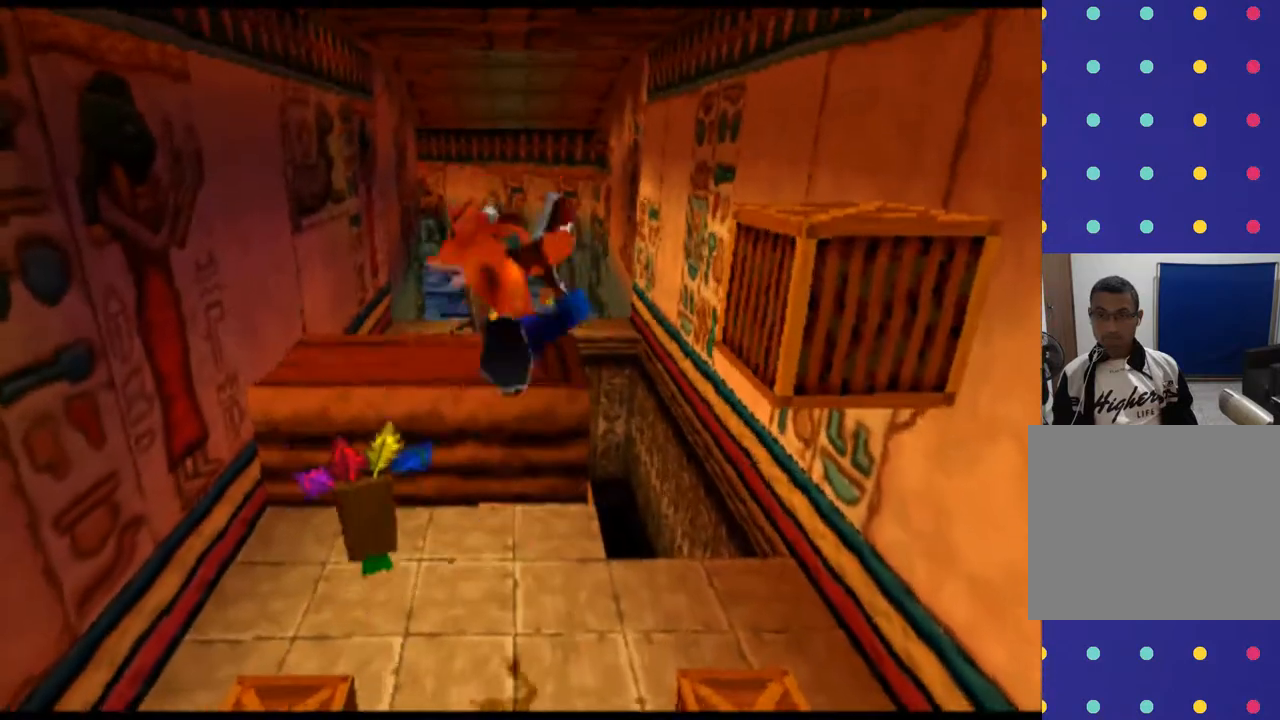
{"buttons": [], "left_stick": "center", "events": []}
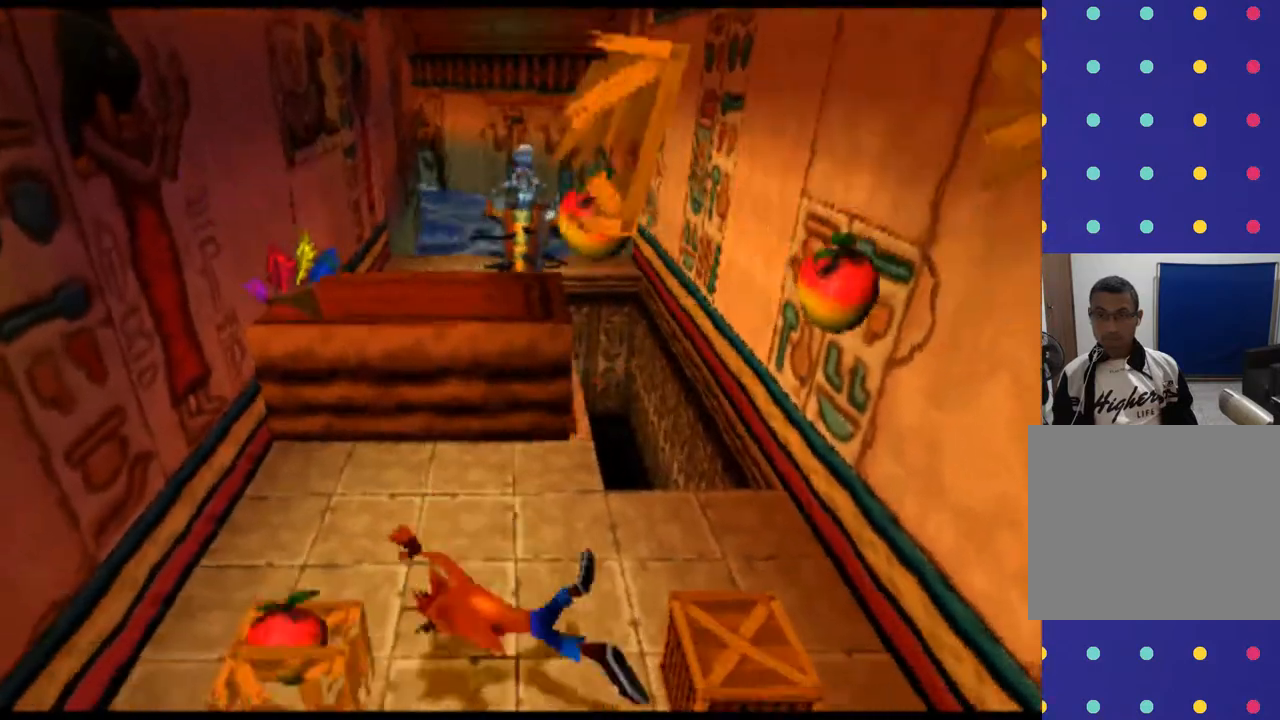
{"buttons": [], "left_stick": "center", "events": []}
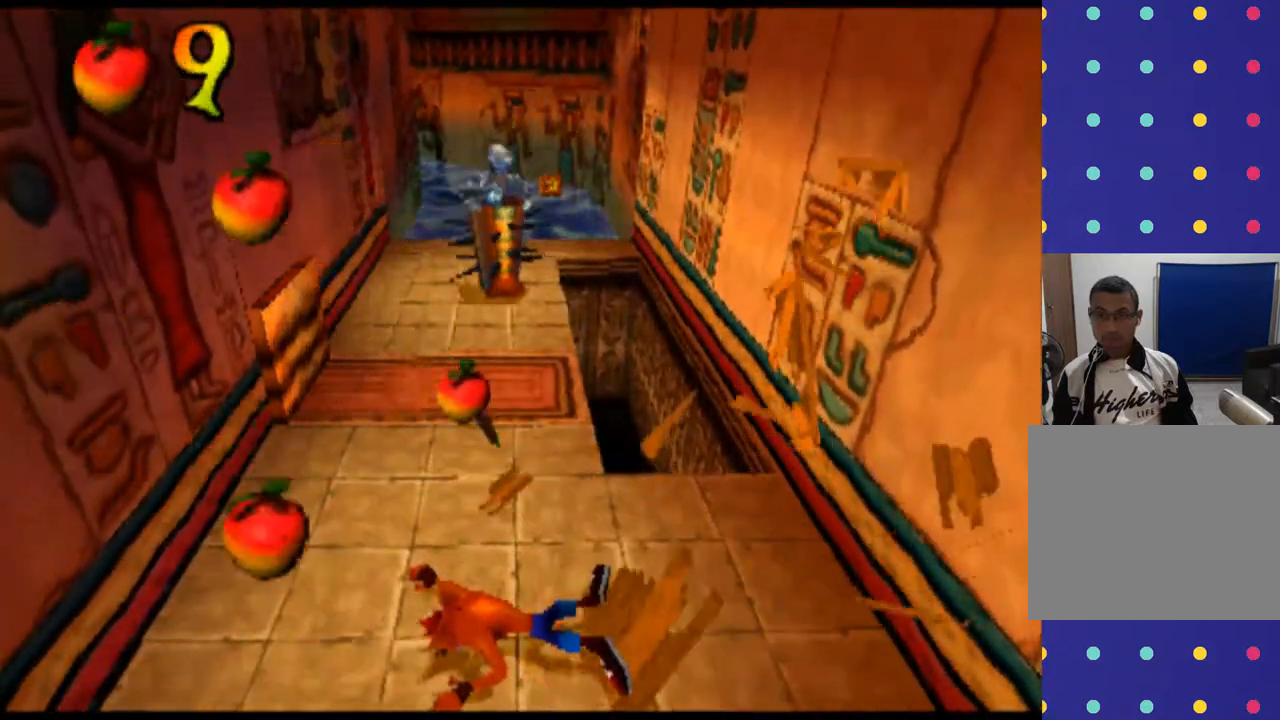
{"buttons": [], "left_stick": "up", "events": [[467, "left_stick", "up"]]}
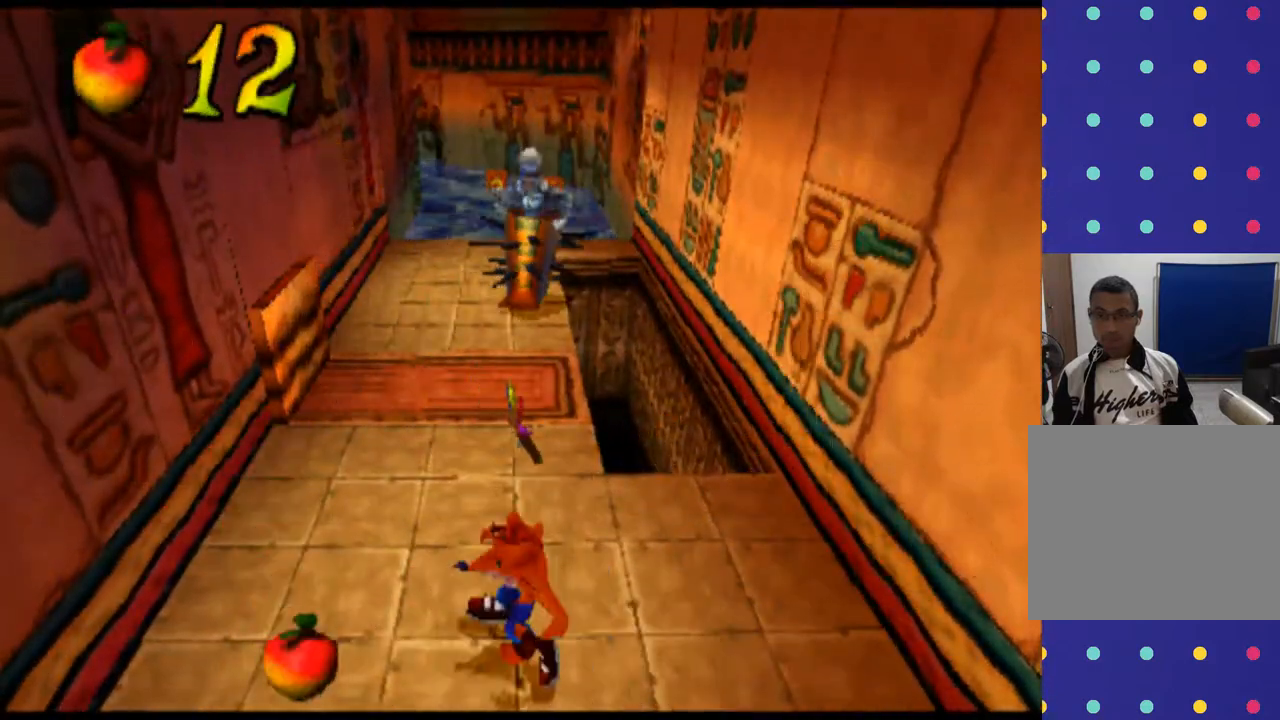
{"buttons": ["L2"], "left_stick": "center", "events": [[367, "left_stick", "center"], [500, "L2", "down"]]}
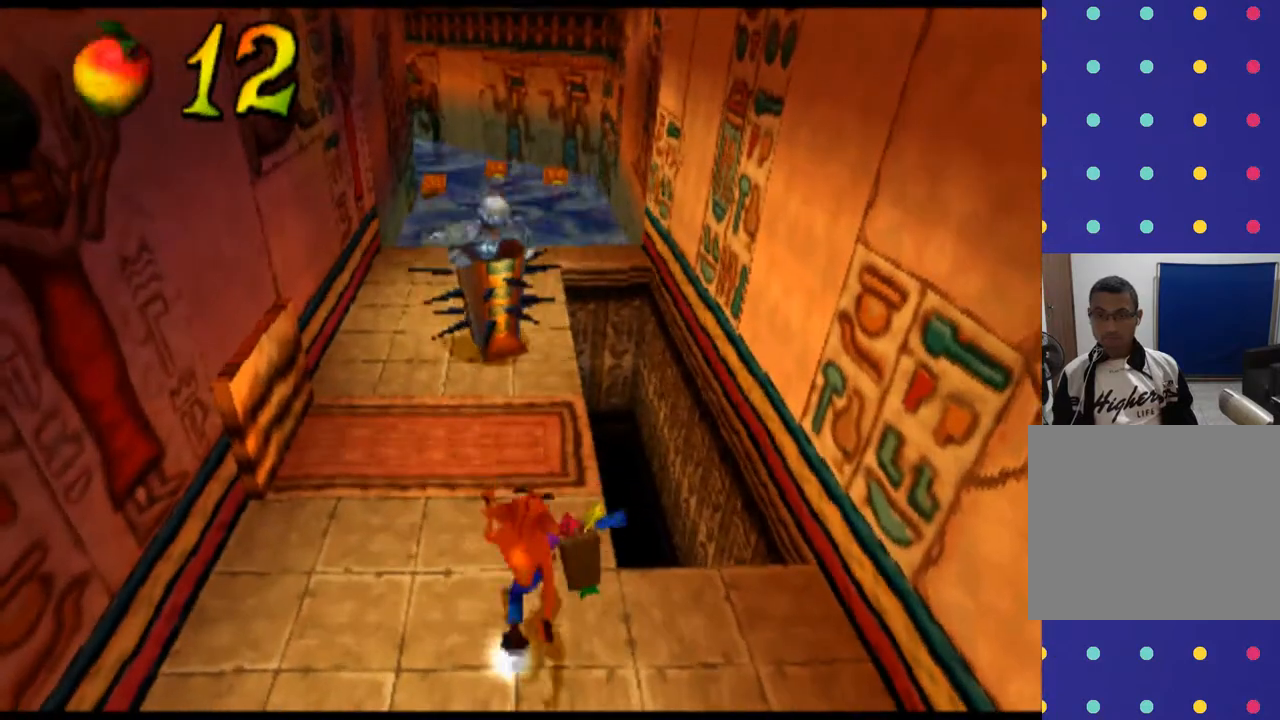
{"buttons": ["L2"], "left_stick": "down", "events": [[367, "left_stick", "down"]]}
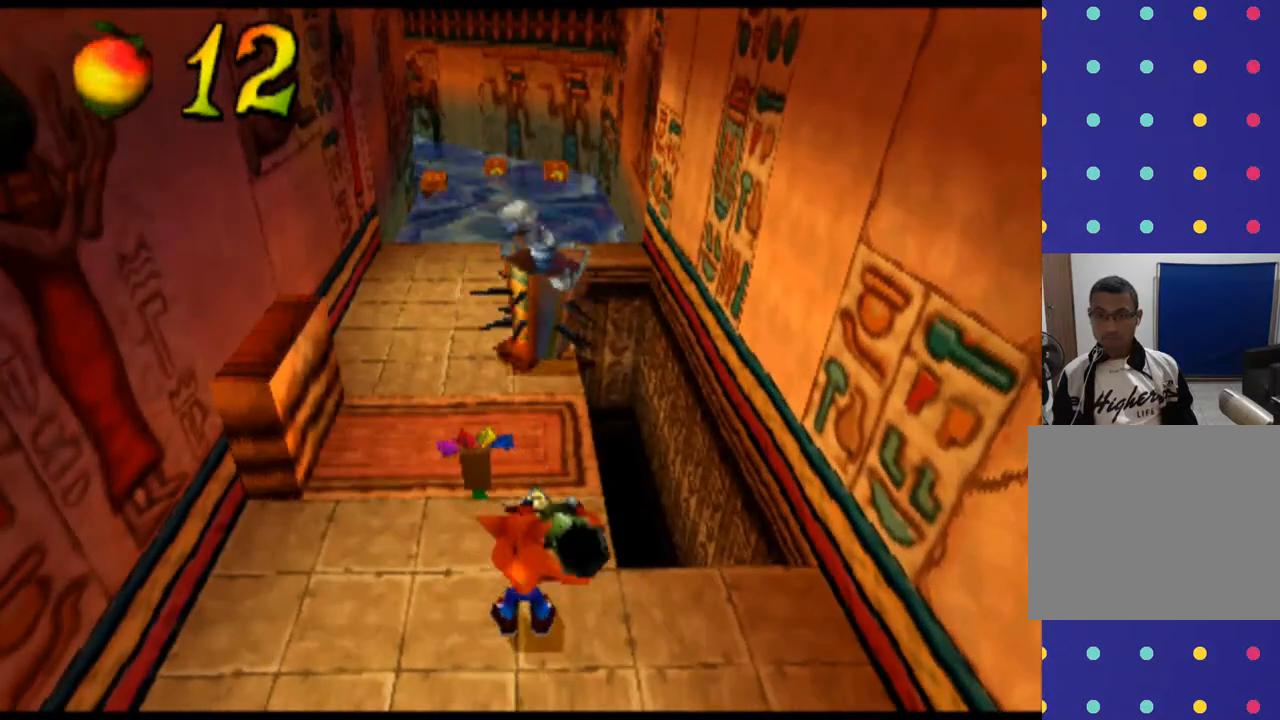
{"buttons": ["CIRCLE", "L2"], "left_stick": "center", "events": [[300, "left_stick", "center"], [333, "CIRCLE", "down"]]}
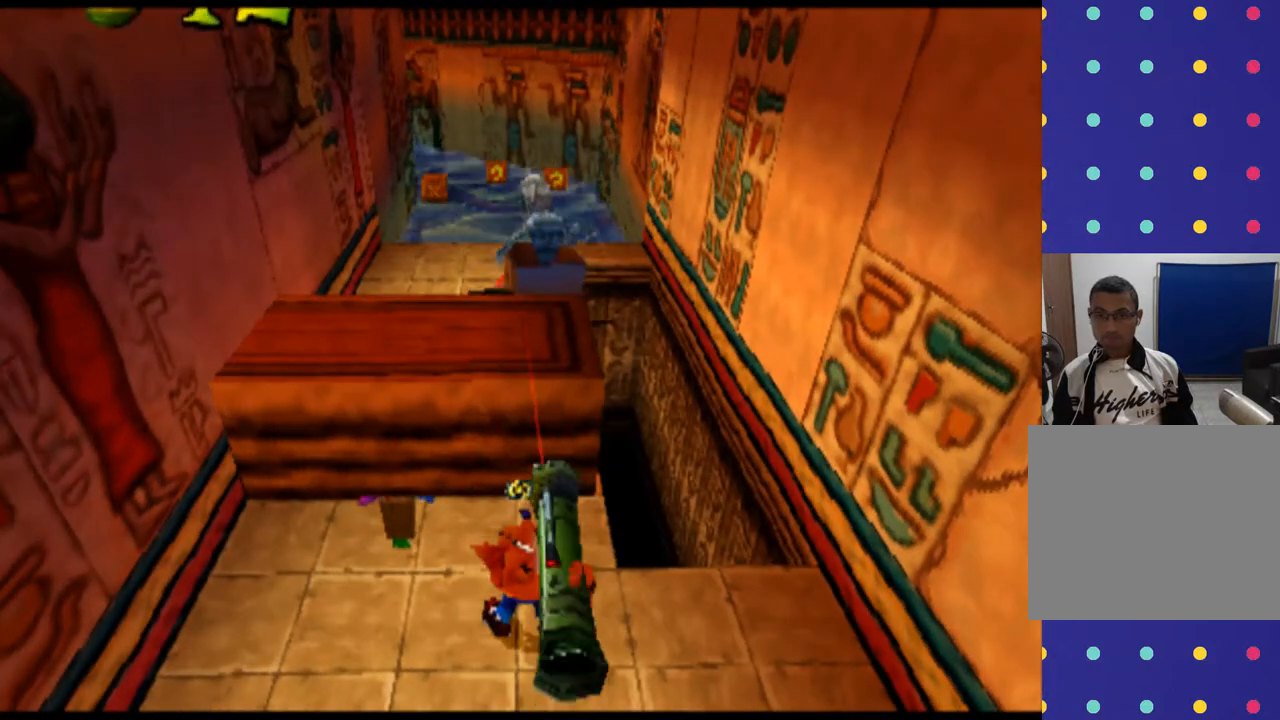
{"buttons": ["L2"], "left_stick": "center", "events": [[67, "CIRCLE", "up"], [133, "CIRCLE", "down"], [133, "left_stick", "down"], [233, "CIRCLE", "up"], [300, "left_stick", "center"], [367, "CIRCLE", "down"], [500, "CIRCLE", "up"]]}
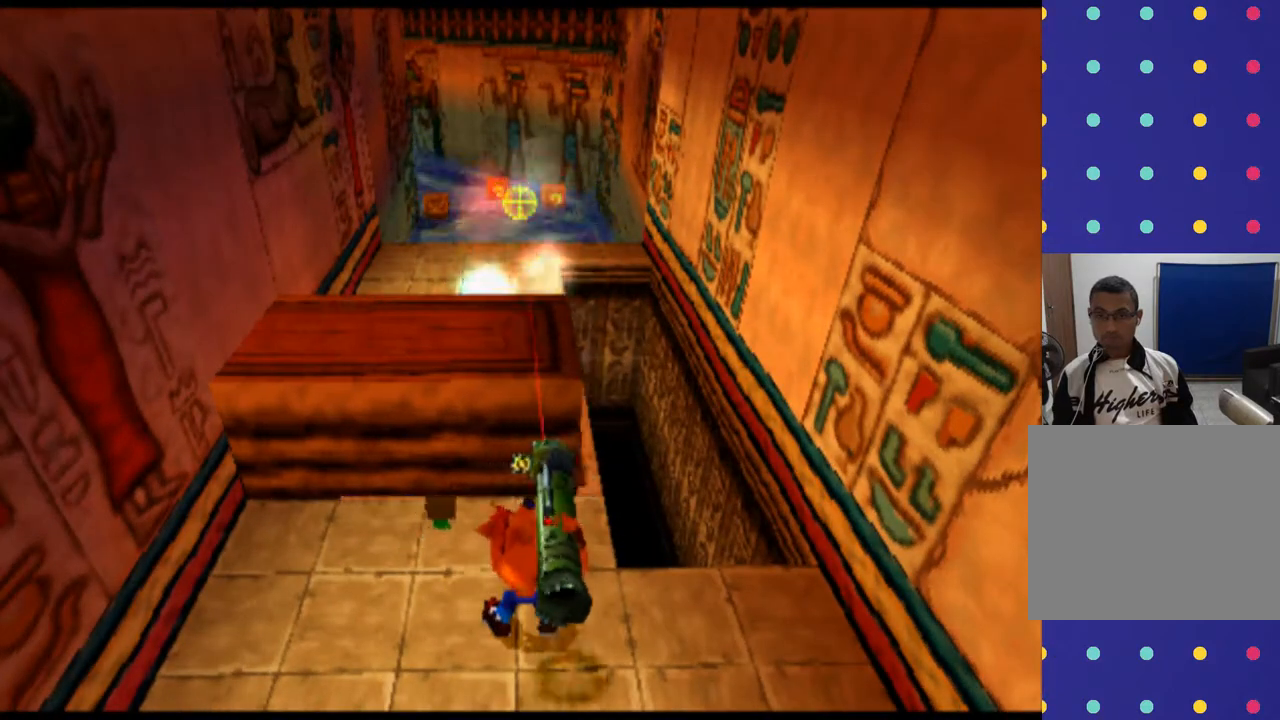
{"buttons": [], "left_stick": "up", "events": [[67, "CIRCLE", "down"], [167, "CIRCLE", "up"], [267, "CIRCLE", "down"], [367, "CIRCLE", "up"], [400, "L2", "up"], [500, "left_stick", "up"]]}
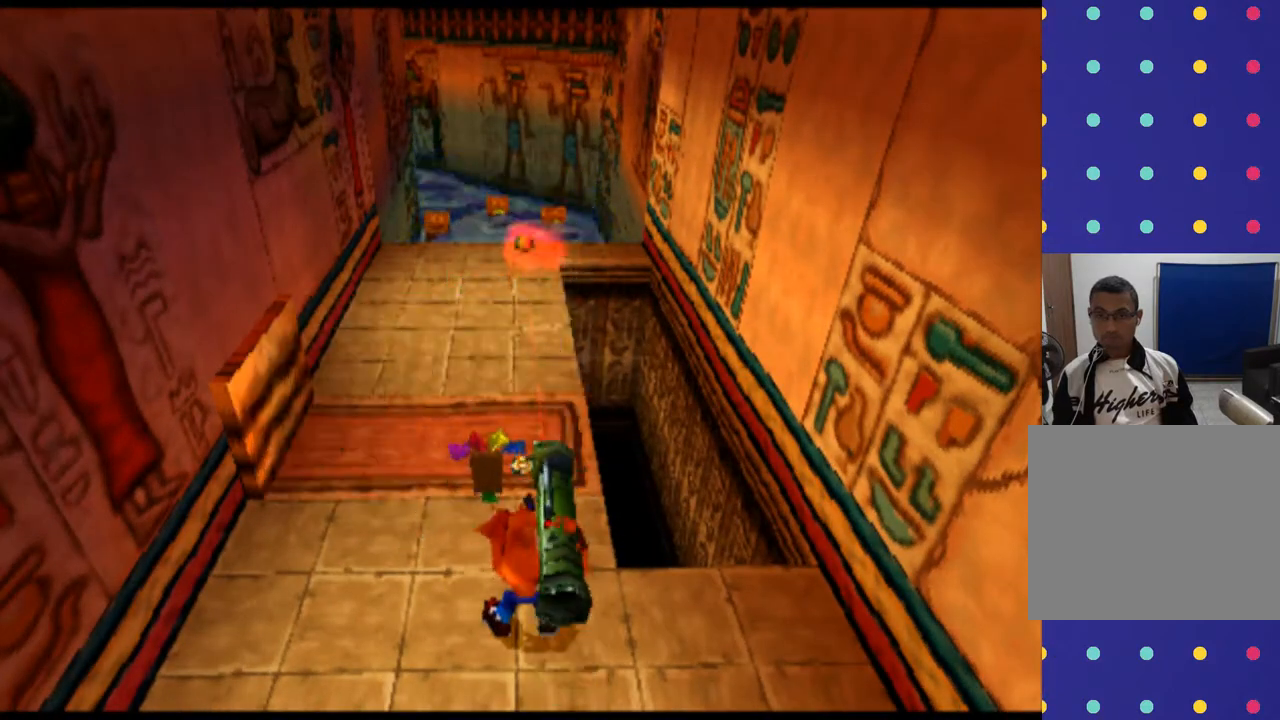
{"buttons": ["CROSS"], "left_stick": "up", "events": [[433, "CROSS", "down"]]}
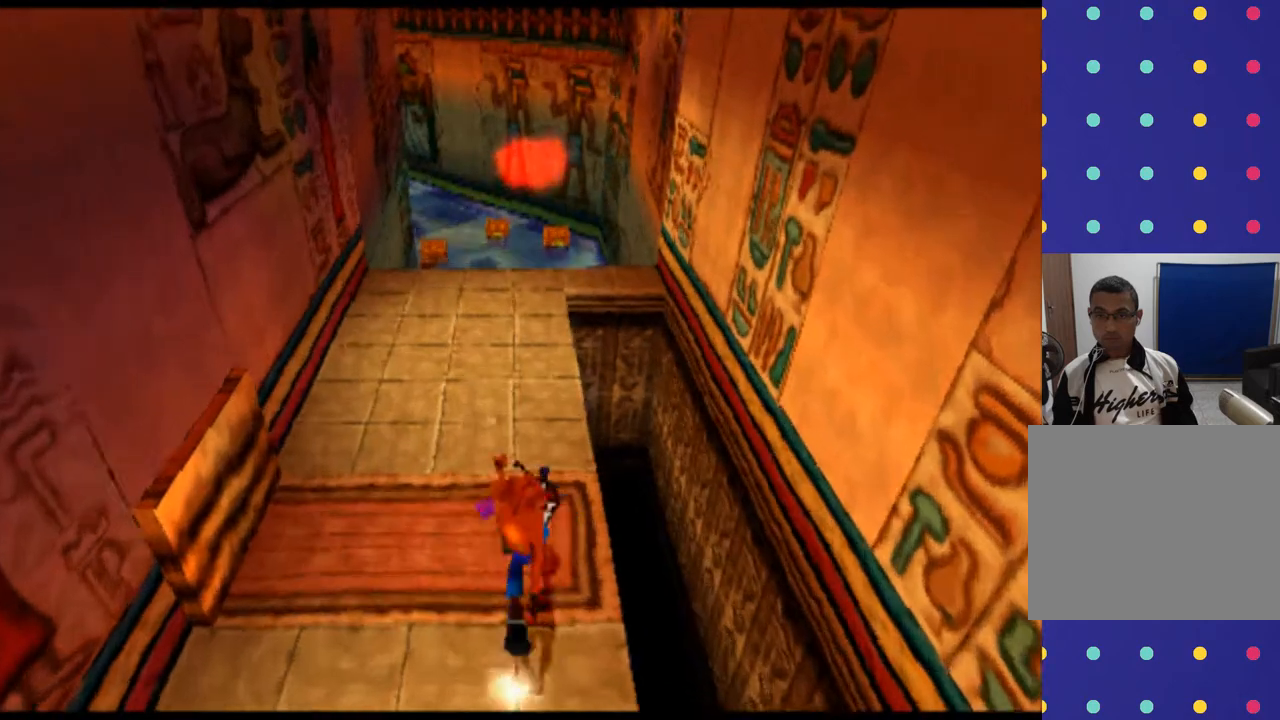
{"buttons": [], "left_stick": "up", "events": [[200, "CROSS", "up"]]}
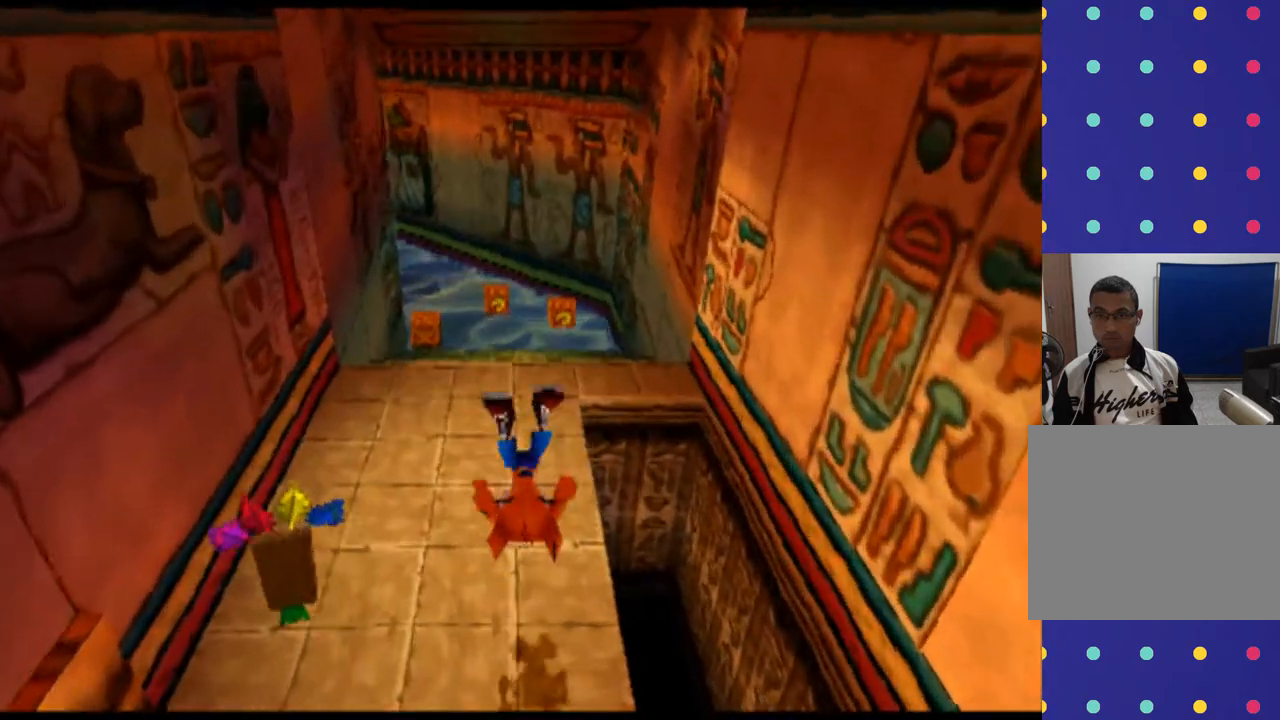
{"buttons": [], "left_stick": "up", "events": []}
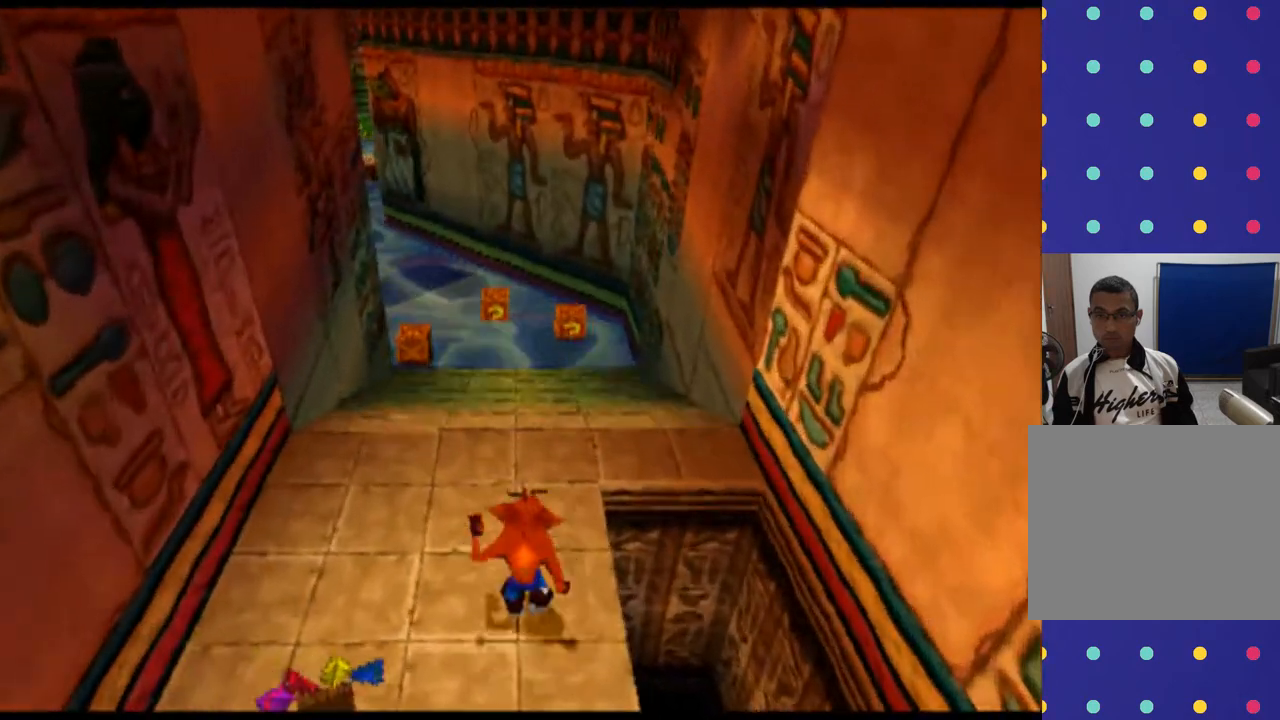
{"buttons": [], "left_stick": "up", "events": []}
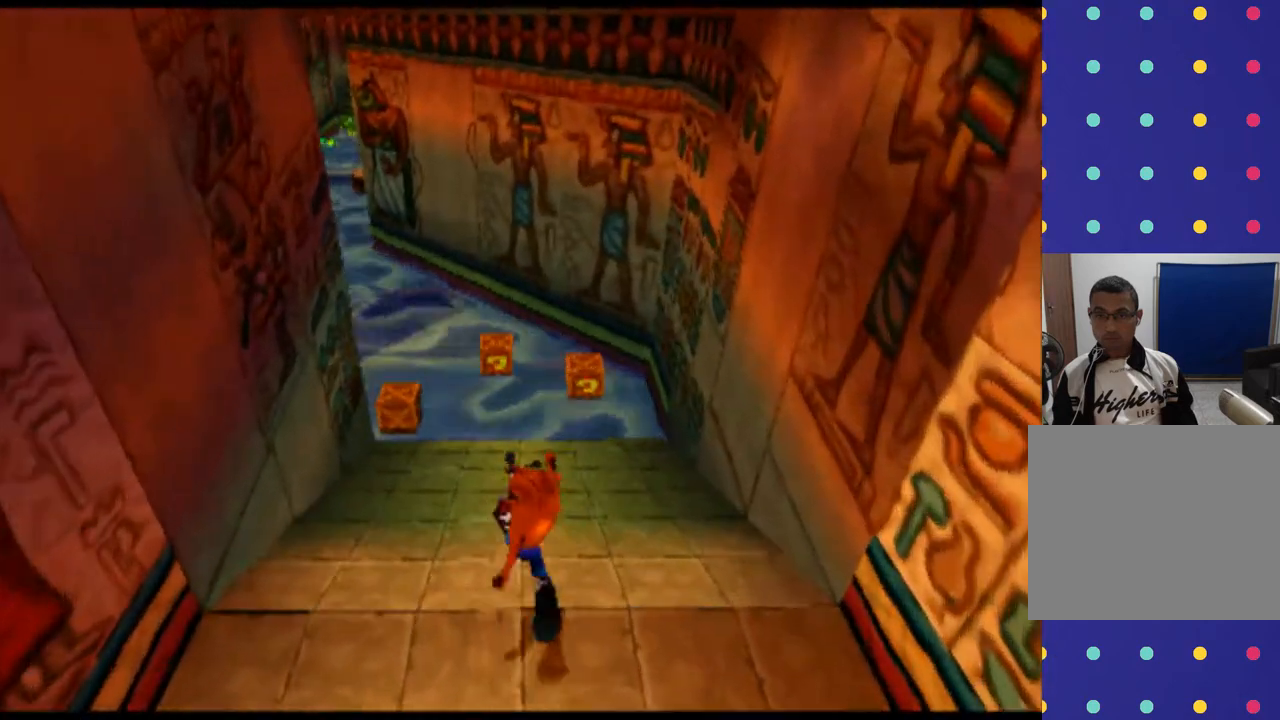
{"buttons": ["L2"], "left_stick": "down", "events": [[67, "L2", "down"], [67, "left_stick", "center"], [367, "left_stick", "down"]]}
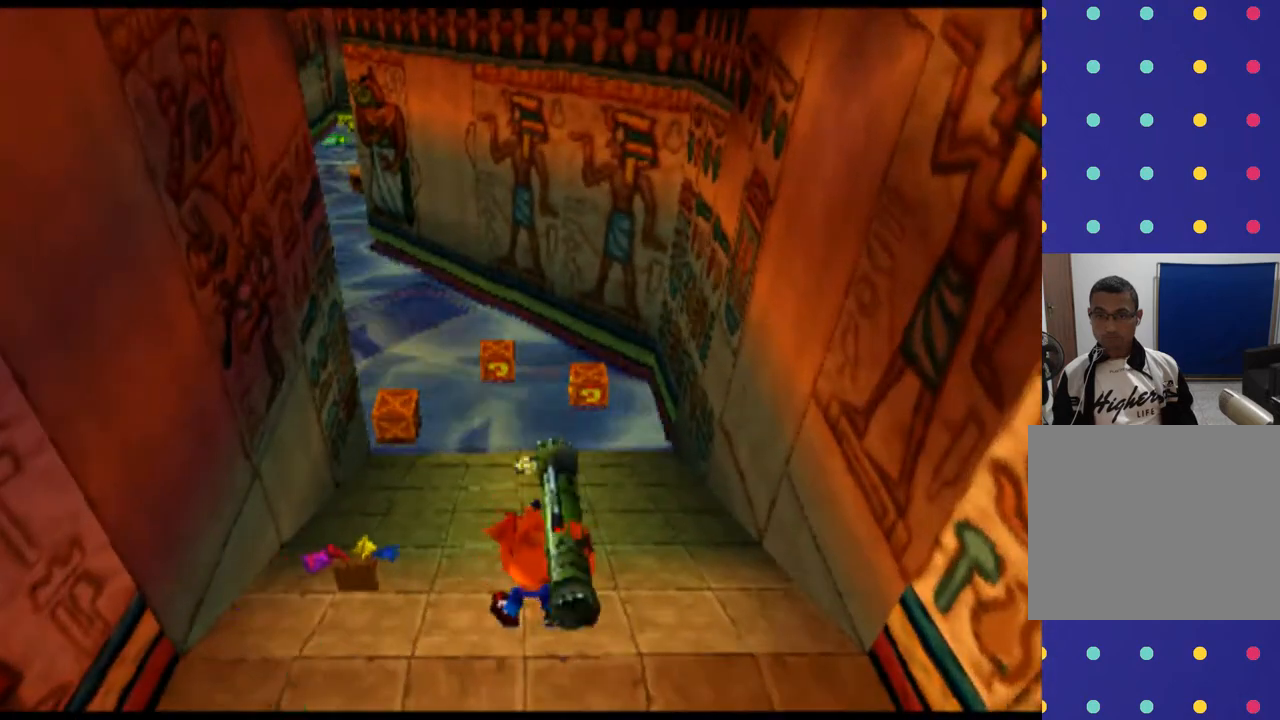
{"buttons": ["L2"], "left_stick": "center", "events": [[67, "left_stick", "center"]]}
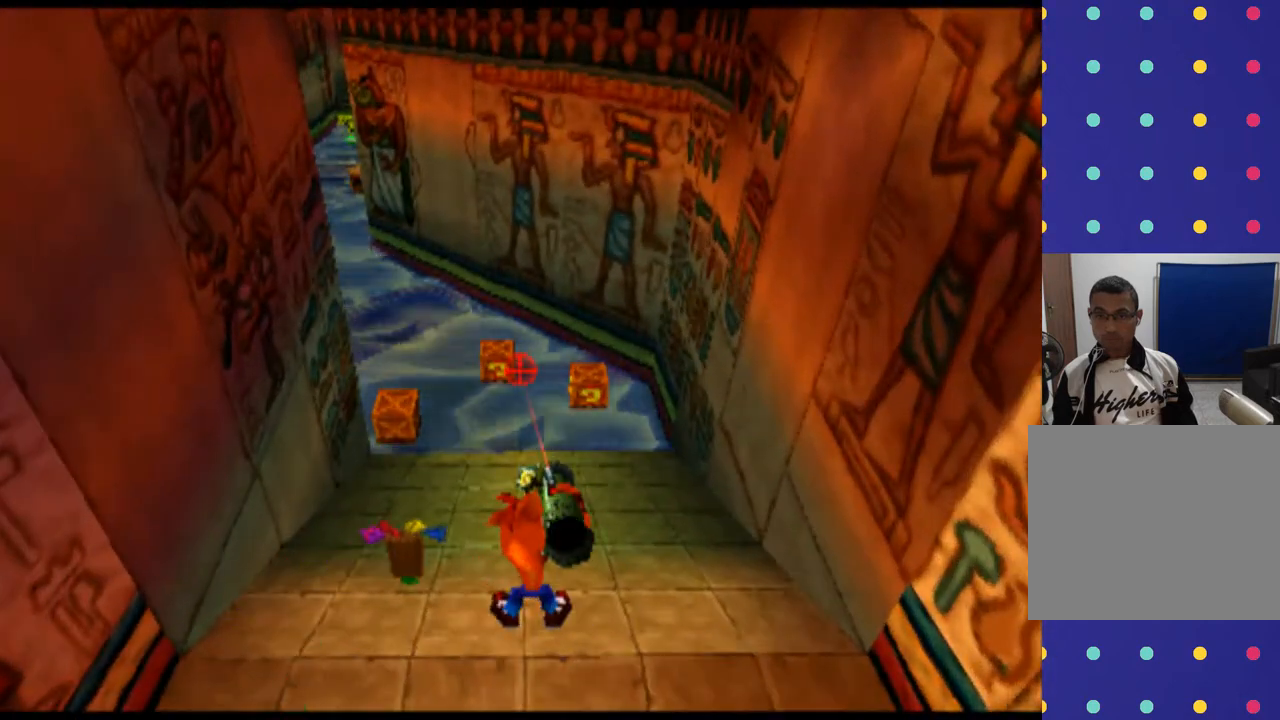
{"buttons": ["CIRCLE", "L2"], "left_stick": "center", "events": [[33, "CIRCLE", "down"], [167, "CIRCLE", "up"], [267, "CIRCLE", "down"], [367, "CIRCLE", "up"], [467, "CIRCLE", "down"]]}